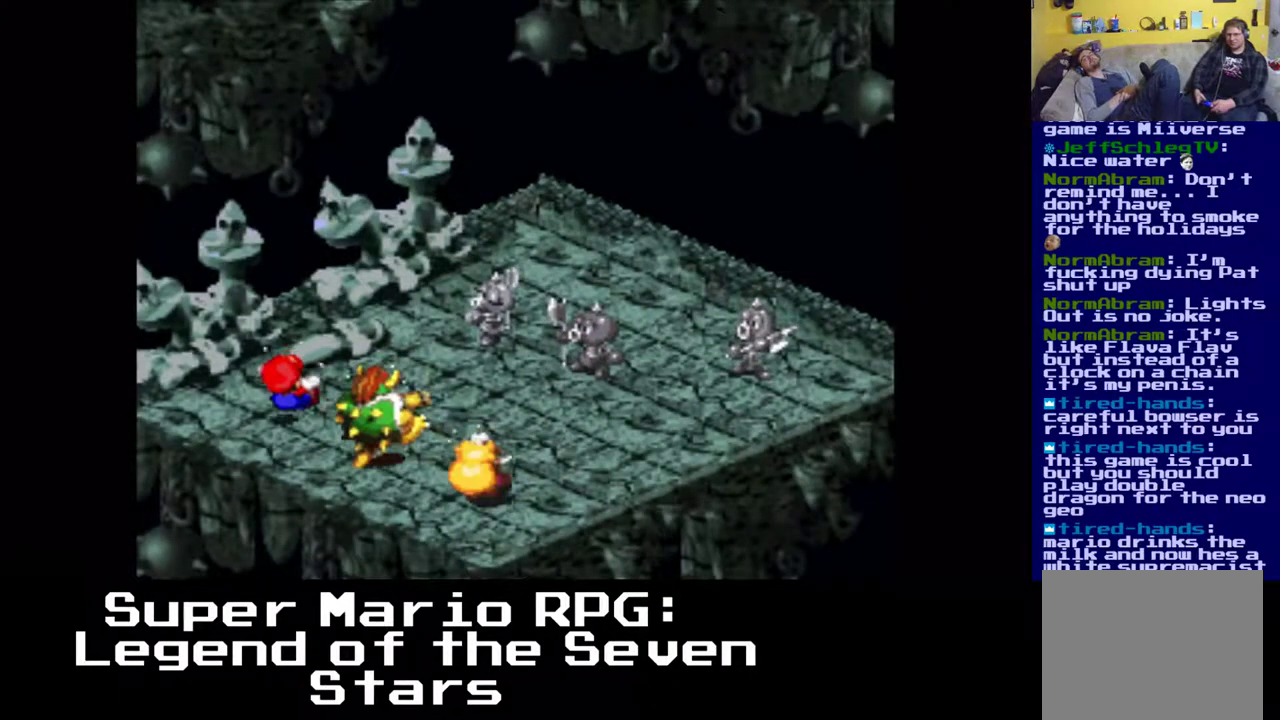
Gameplay with a controller (Xbox layout); each line is a JSON object with the inputs held at the frame after it. "events" lists button and stick changes between this image and that frame as [ms after this image, input, new state], when the widget could be followed in between. Not read: right_stick.
{"buttons": [], "left_stick": "center", "events": [[50, "B", "down"], [267, "B", "up"]]}
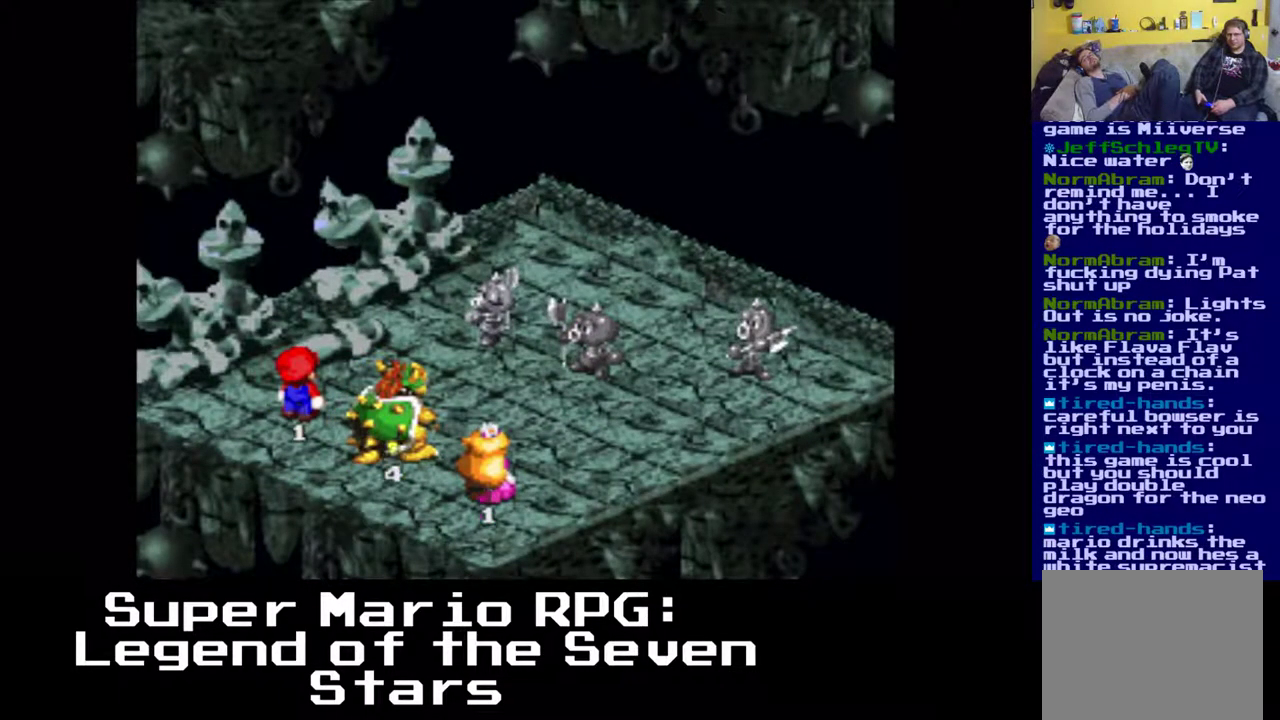
{"buttons": [], "left_stick": "center", "events": []}
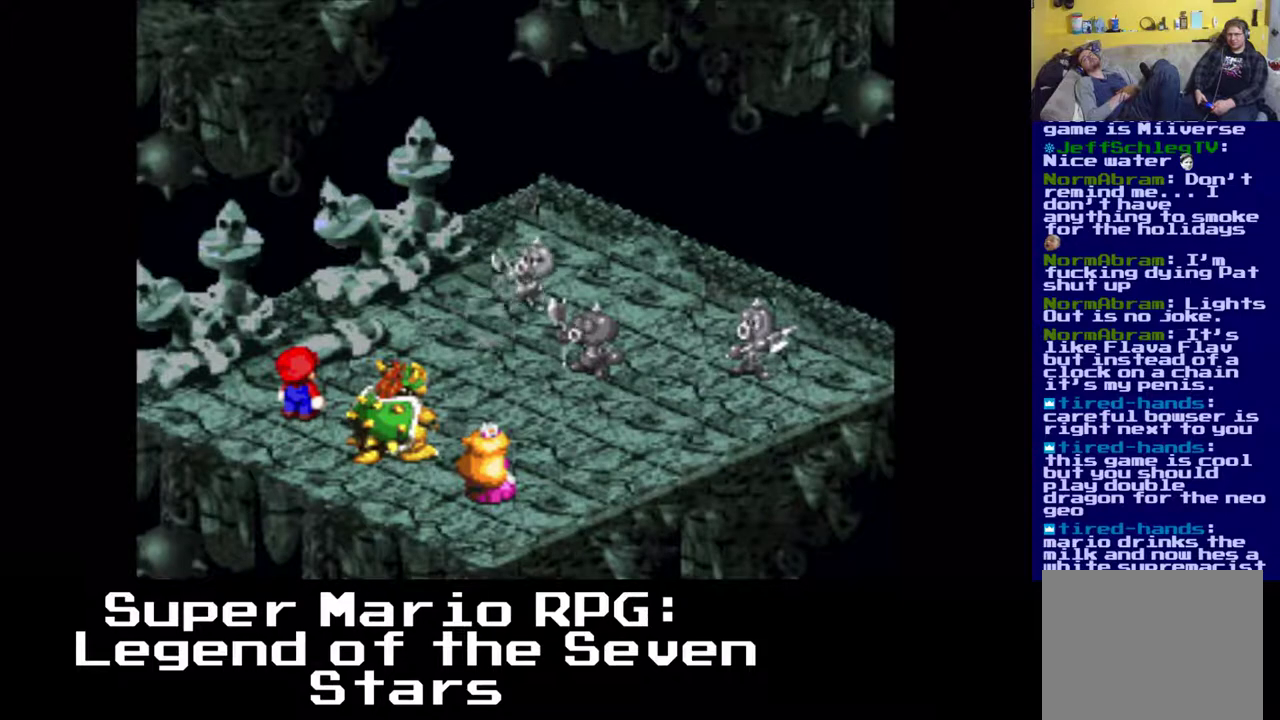
{"buttons": [], "left_stick": "center", "events": []}
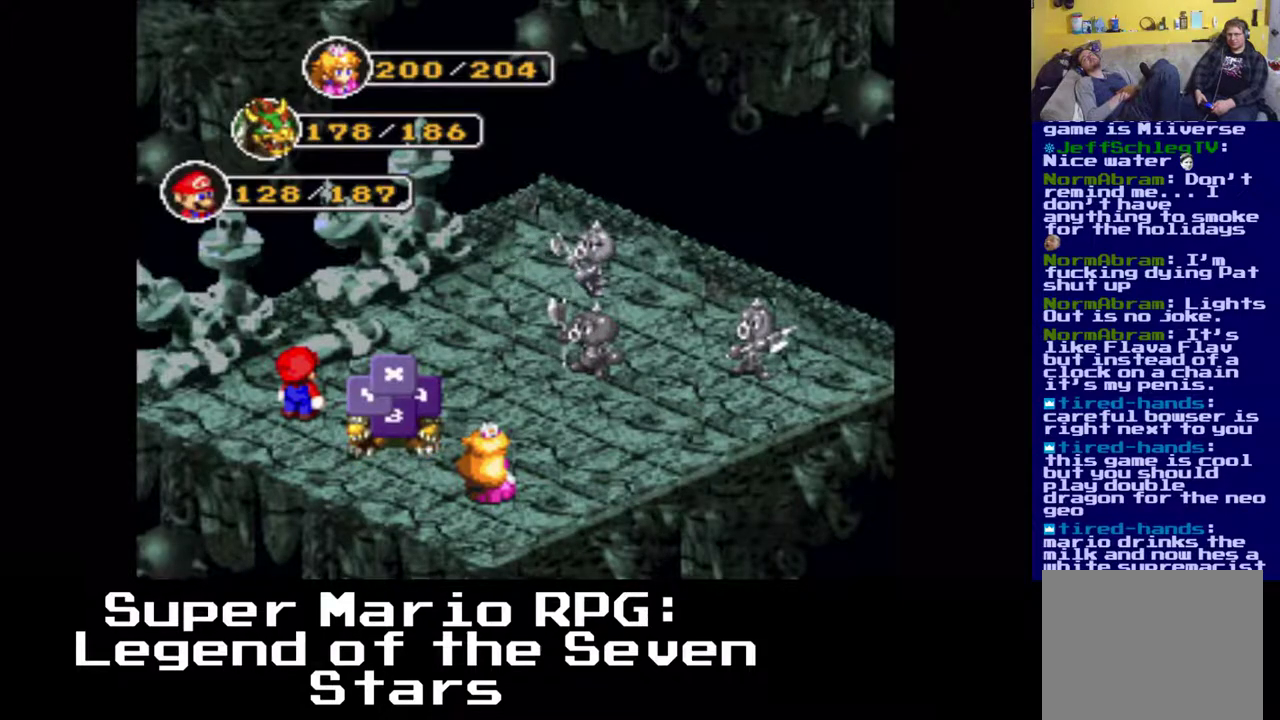
{"buttons": [], "left_stick": "center", "events": [[183, "B", "down"], [333, "B", "up"]]}
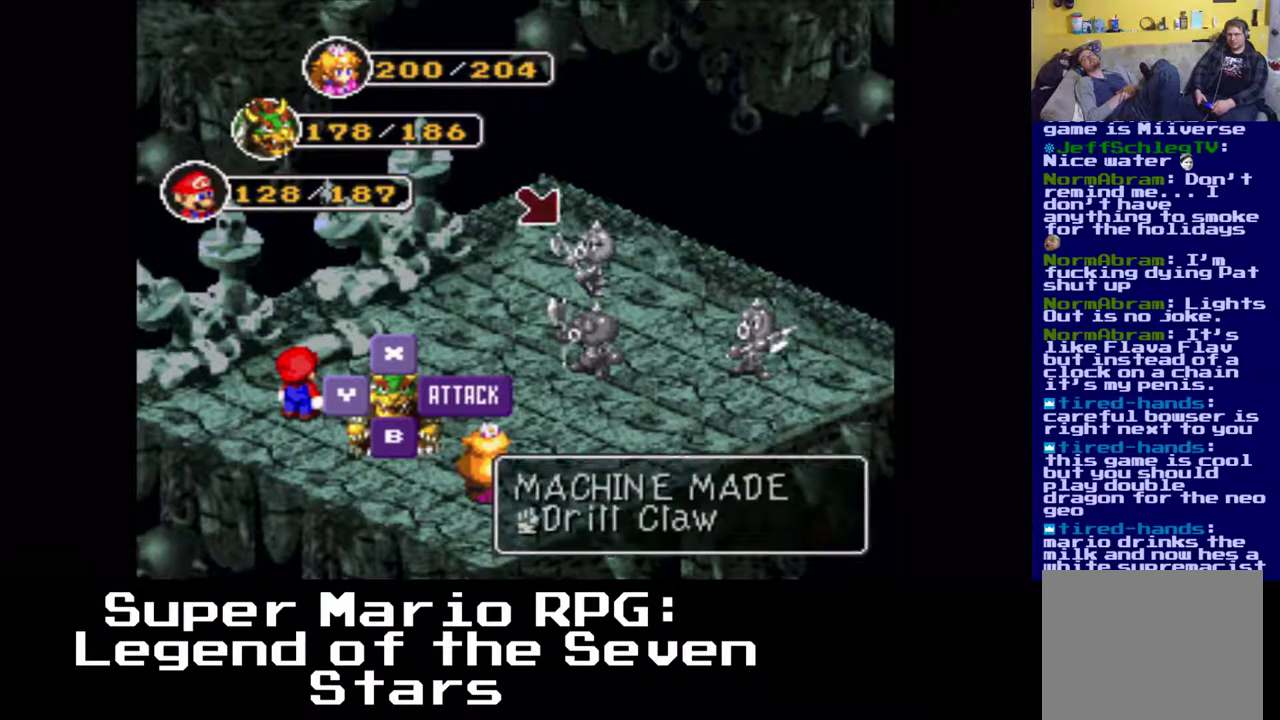
{"buttons": [], "left_stick": "center", "events": [[233, "B", "down"], [400, "B", "up"]]}
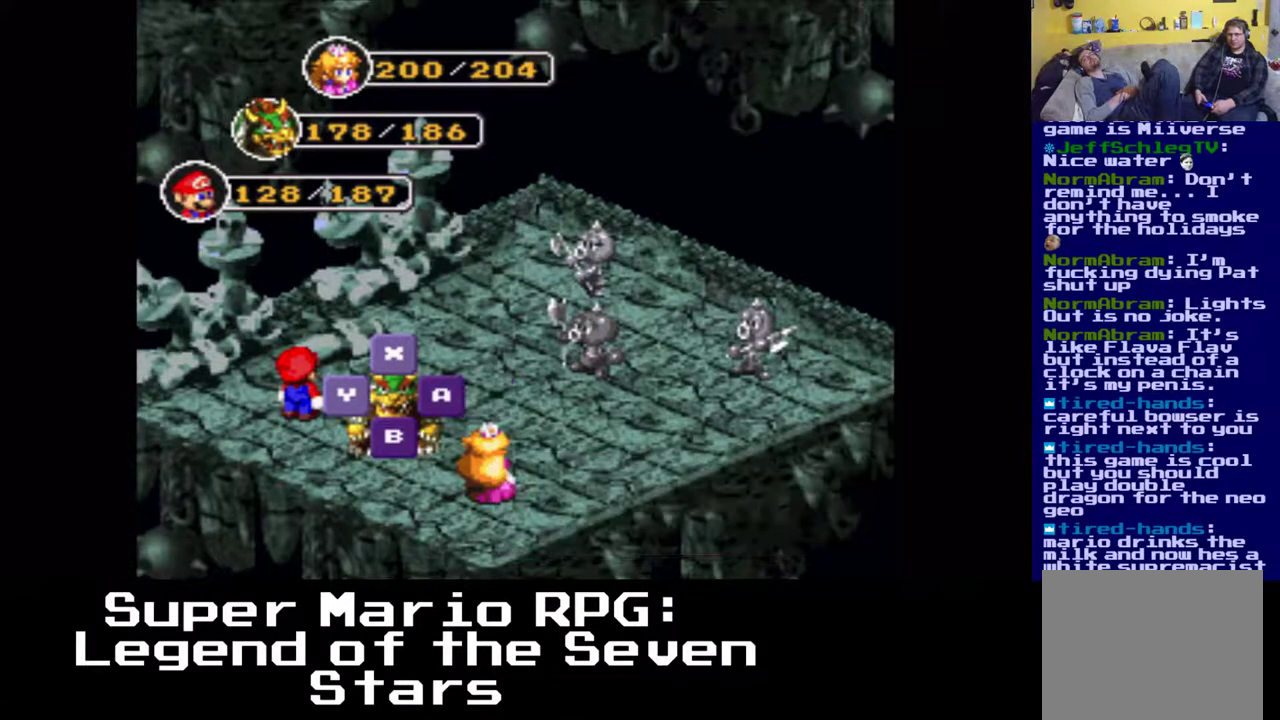
{"buttons": [], "left_stick": "center", "events": []}
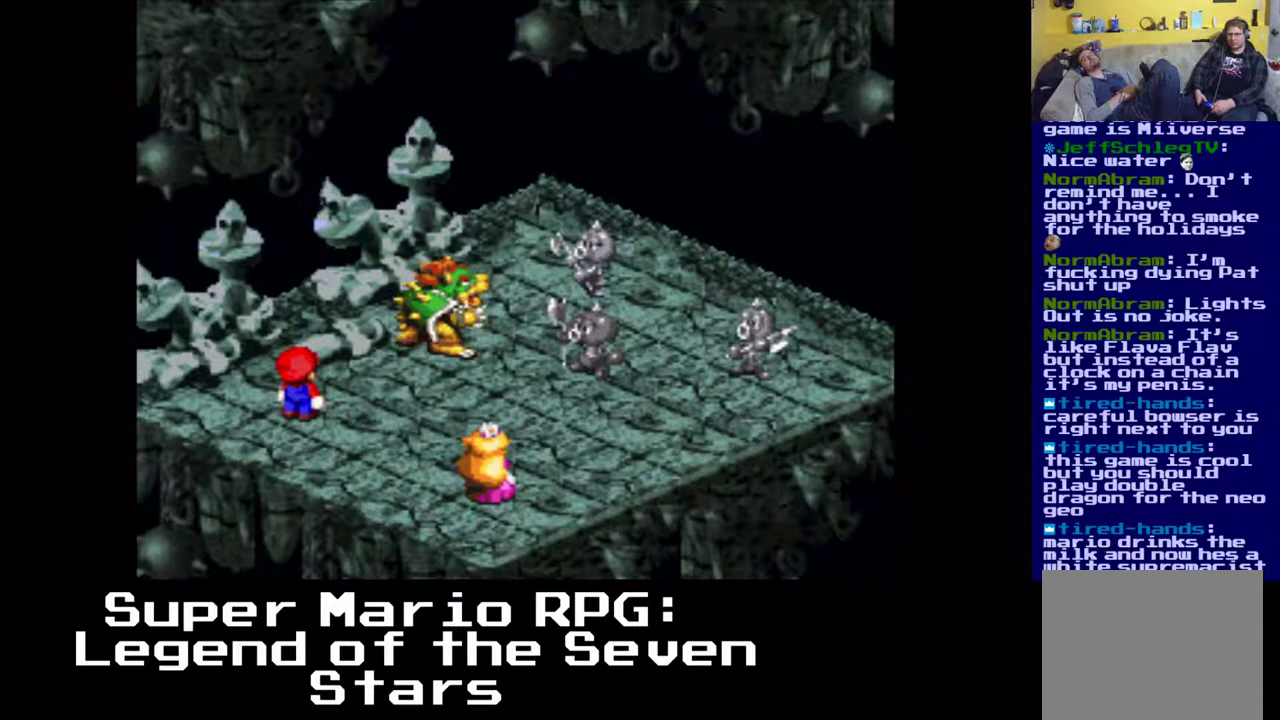
{"buttons": [], "left_stick": "center", "events": [[133, "B", "down"], [300, "B", "up"]]}
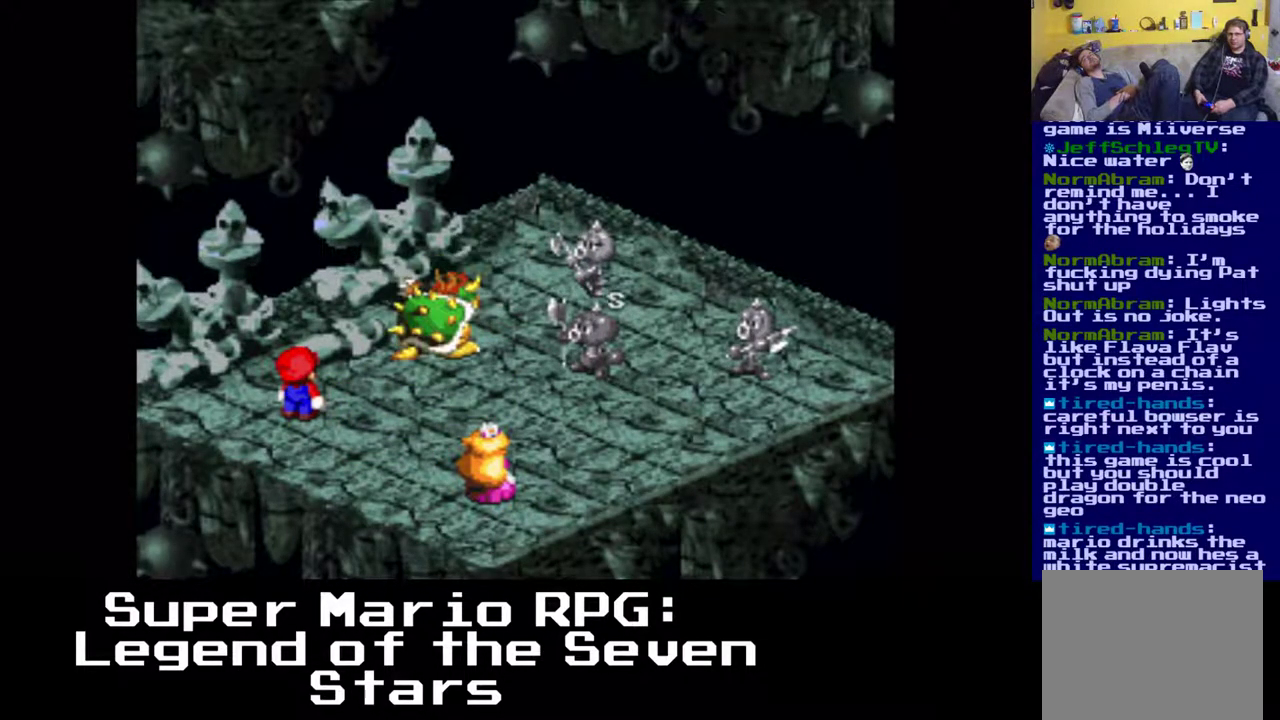
{"buttons": [], "left_stick": "center", "events": []}
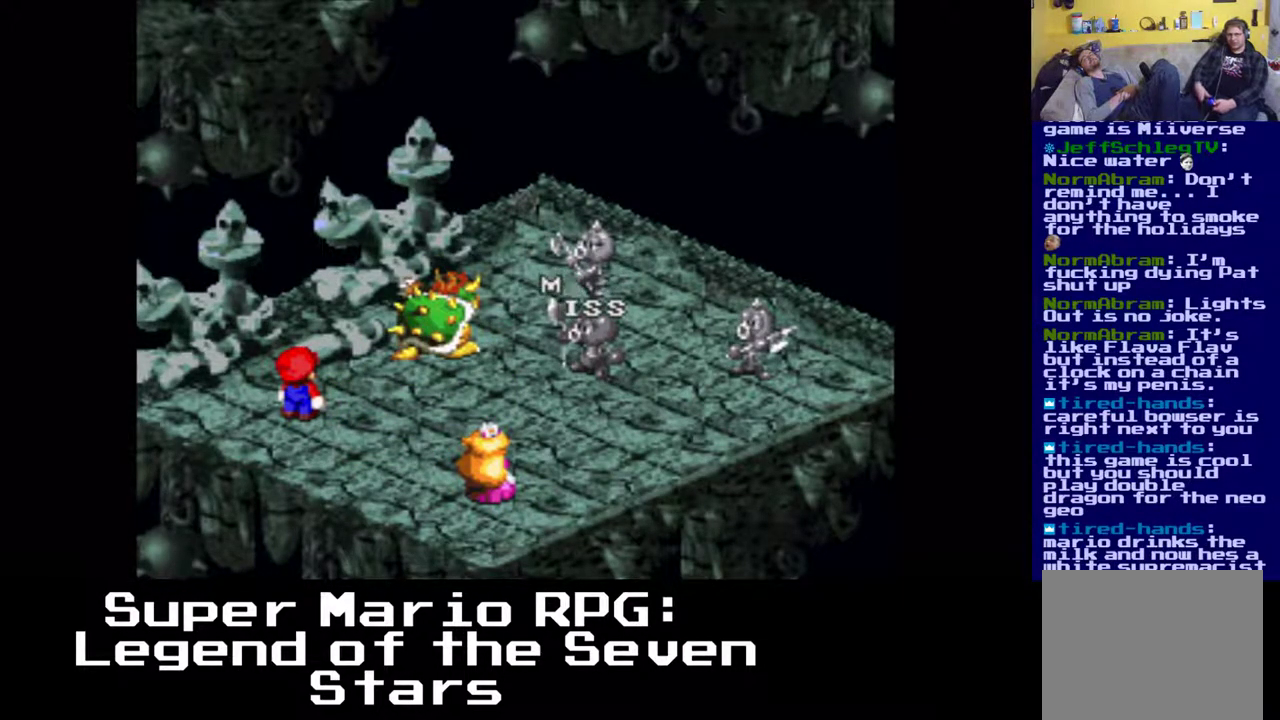
{"buttons": [], "left_stick": "center", "events": [[367, "B", "down"], [500, "B", "up"]]}
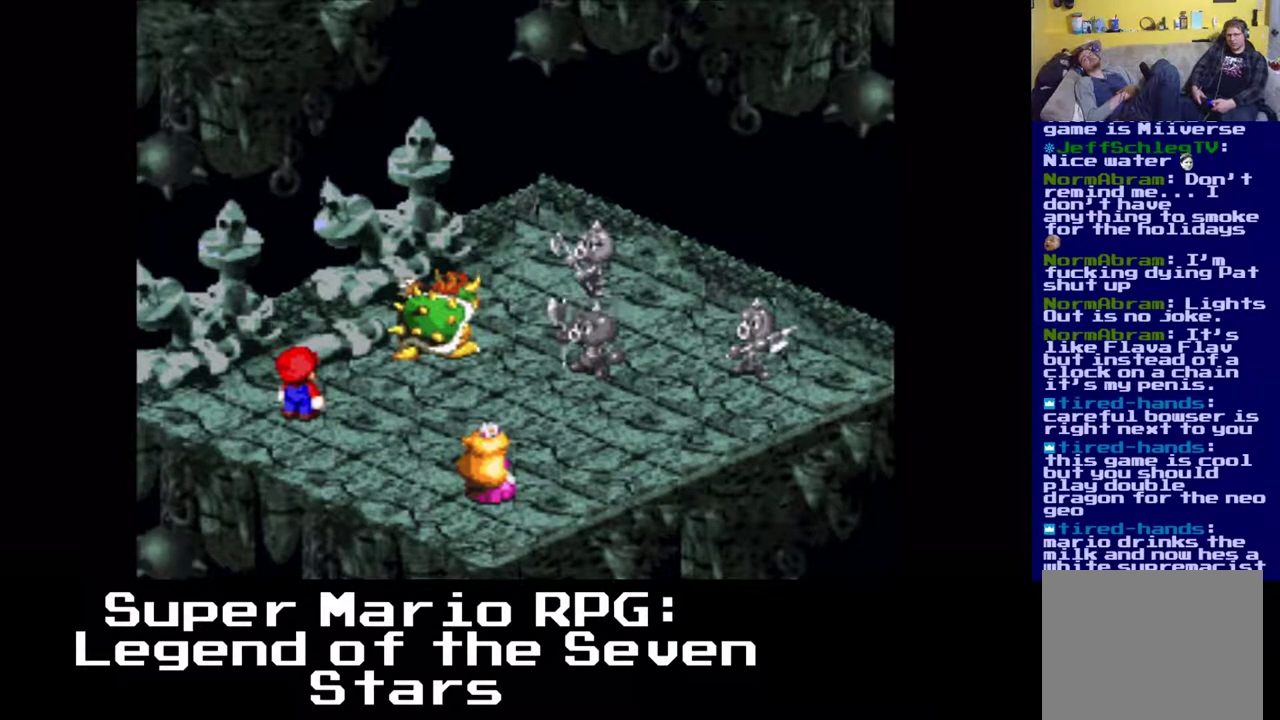
{"buttons": [], "left_stick": "center", "events": []}
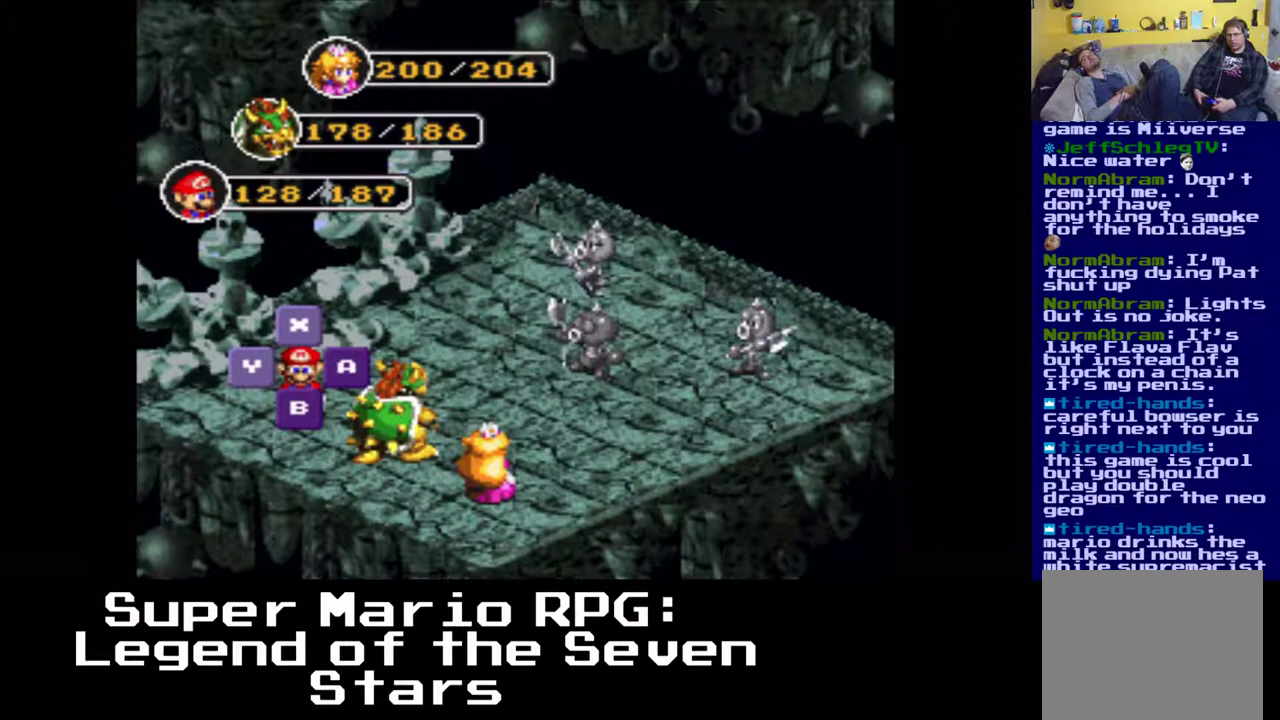
{"buttons": [], "left_stick": "center", "events": [[83, "B", "down"], [233, "B", "up"]]}
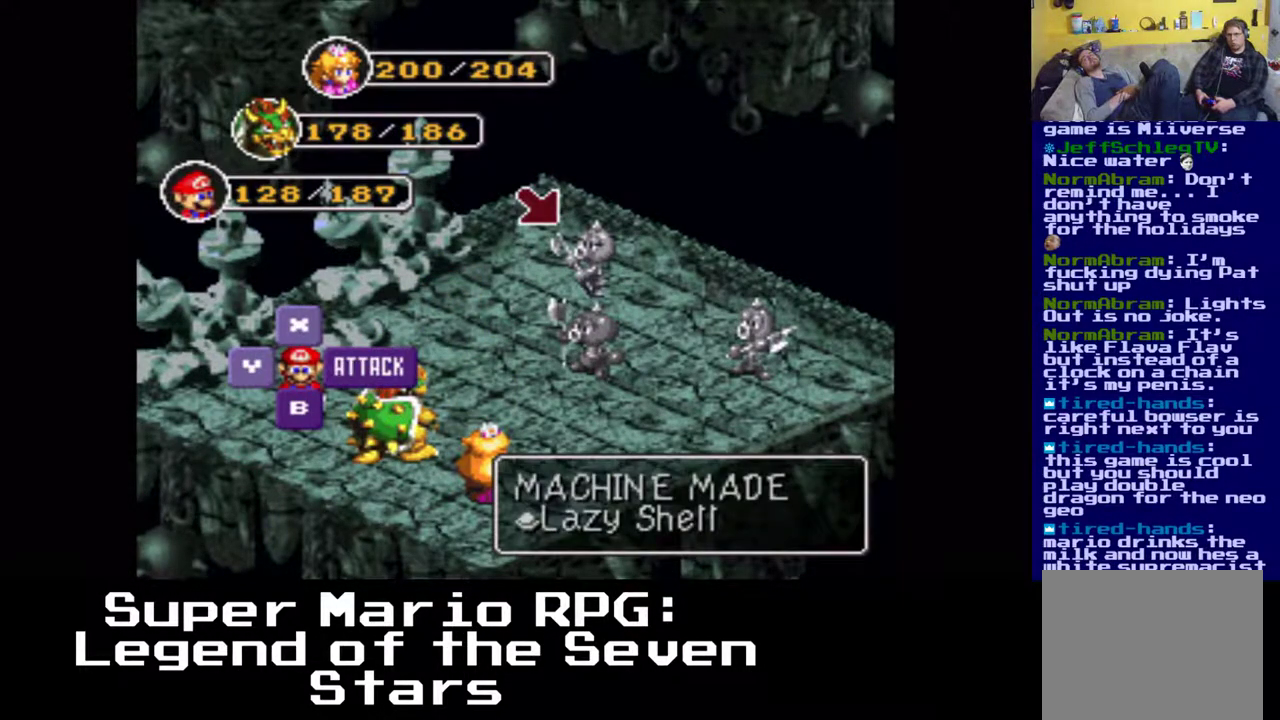
{"buttons": [], "left_stick": "center", "events": [[17, "B", "down"], [150, "B", "up"]]}
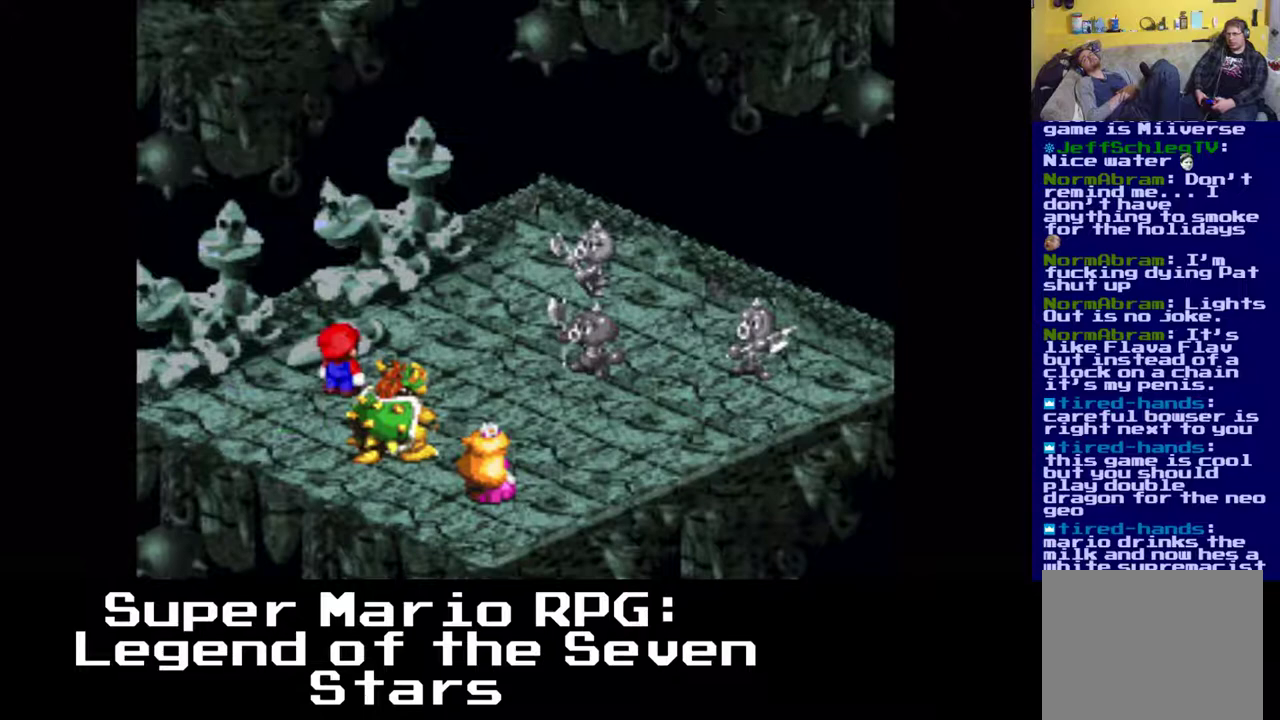
{"buttons": [], "left_stick": "center", "events": []}
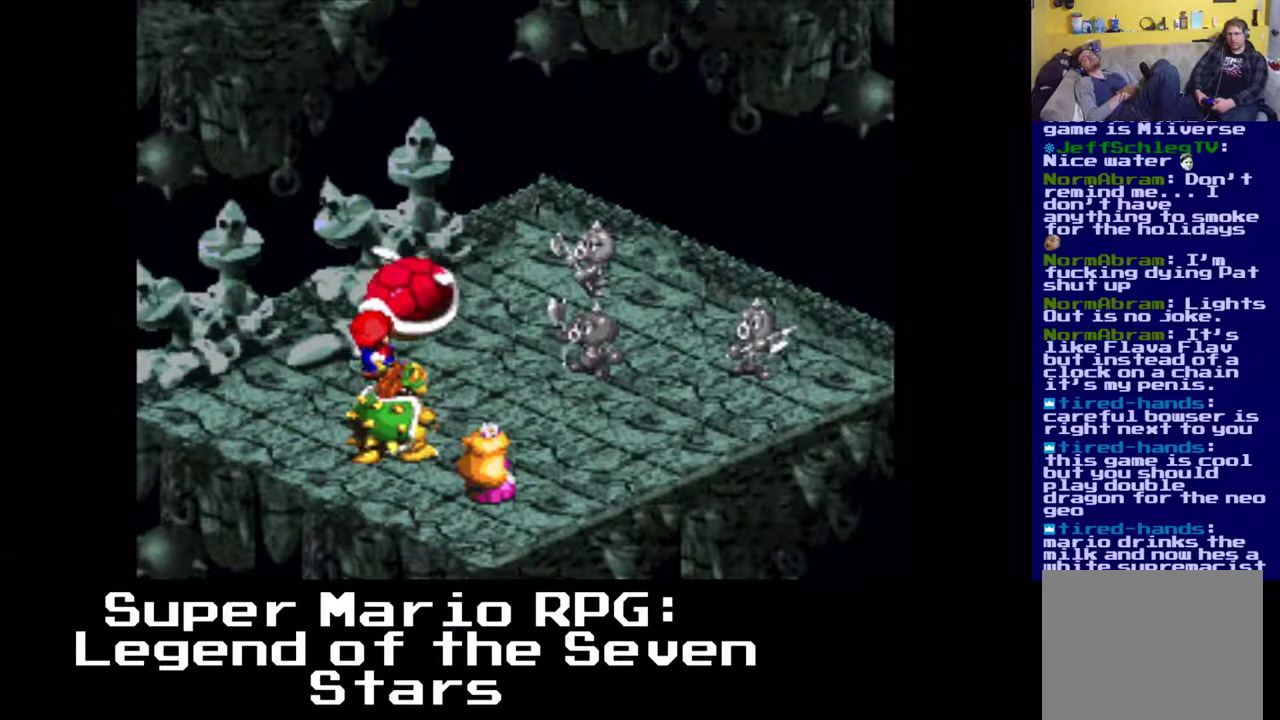
{"buttons": [], "left_stick": "center", "events": [[17, "B", "down"], [167, "B", "up"]]}
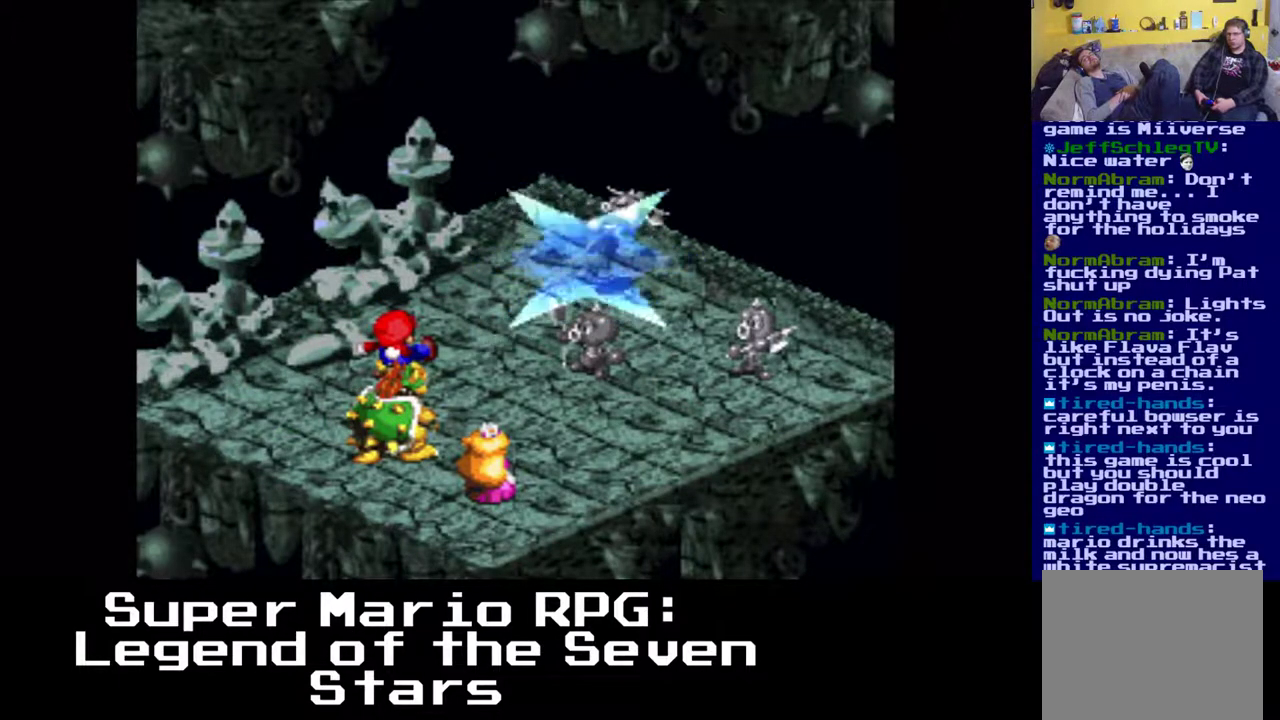
{"buttons": [], "left_stick": "center", "events": []}
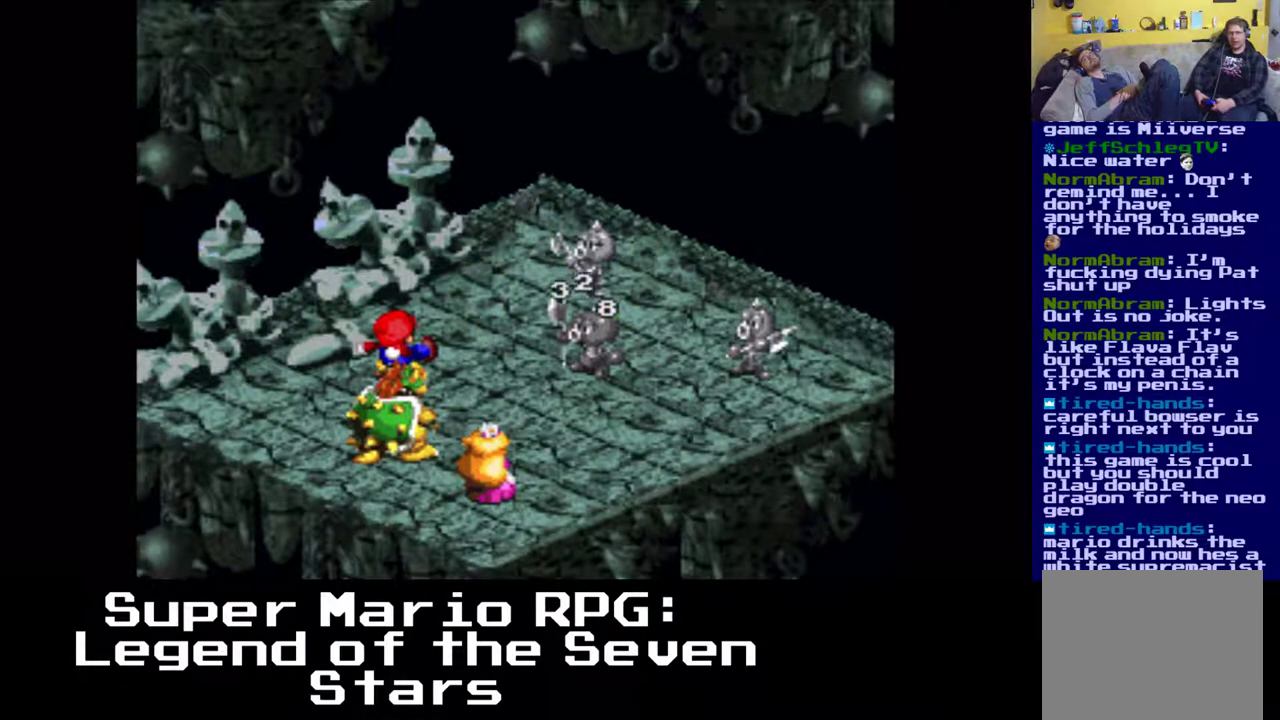
{"buttons": [], "left_stick": "center", "events": []}
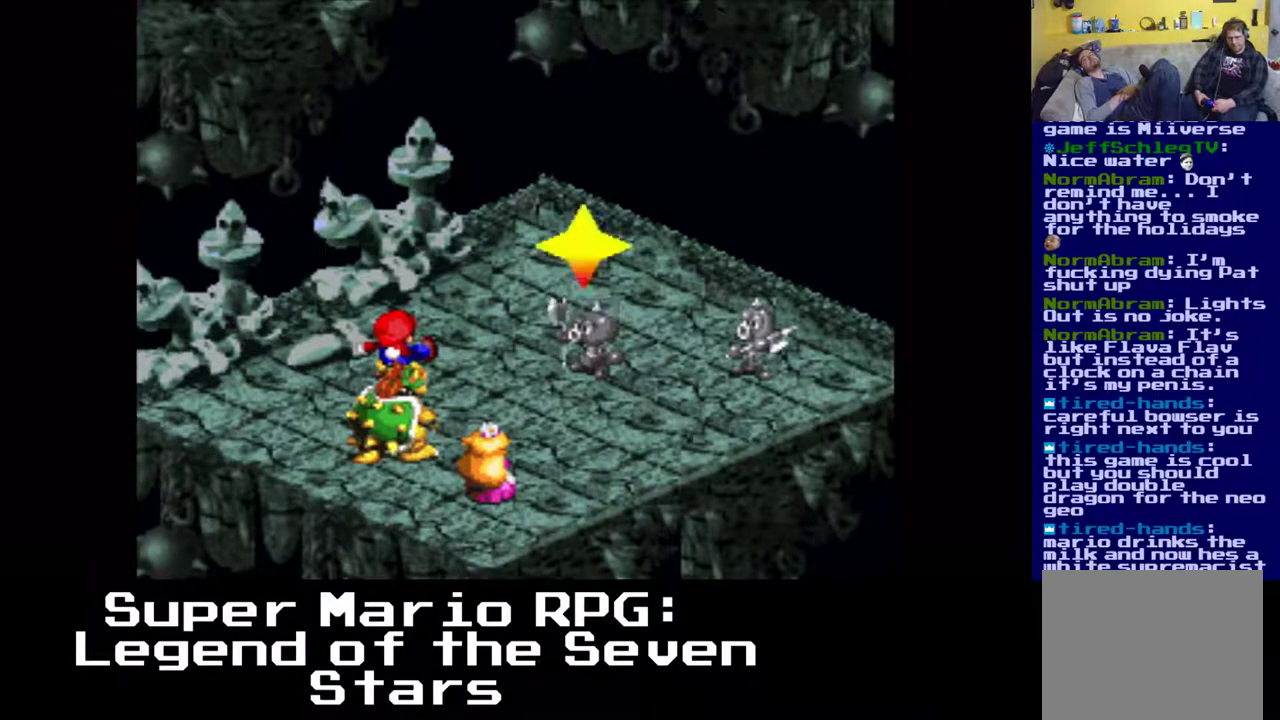
{"buttons": [], "left_stick": "center", "events": []}
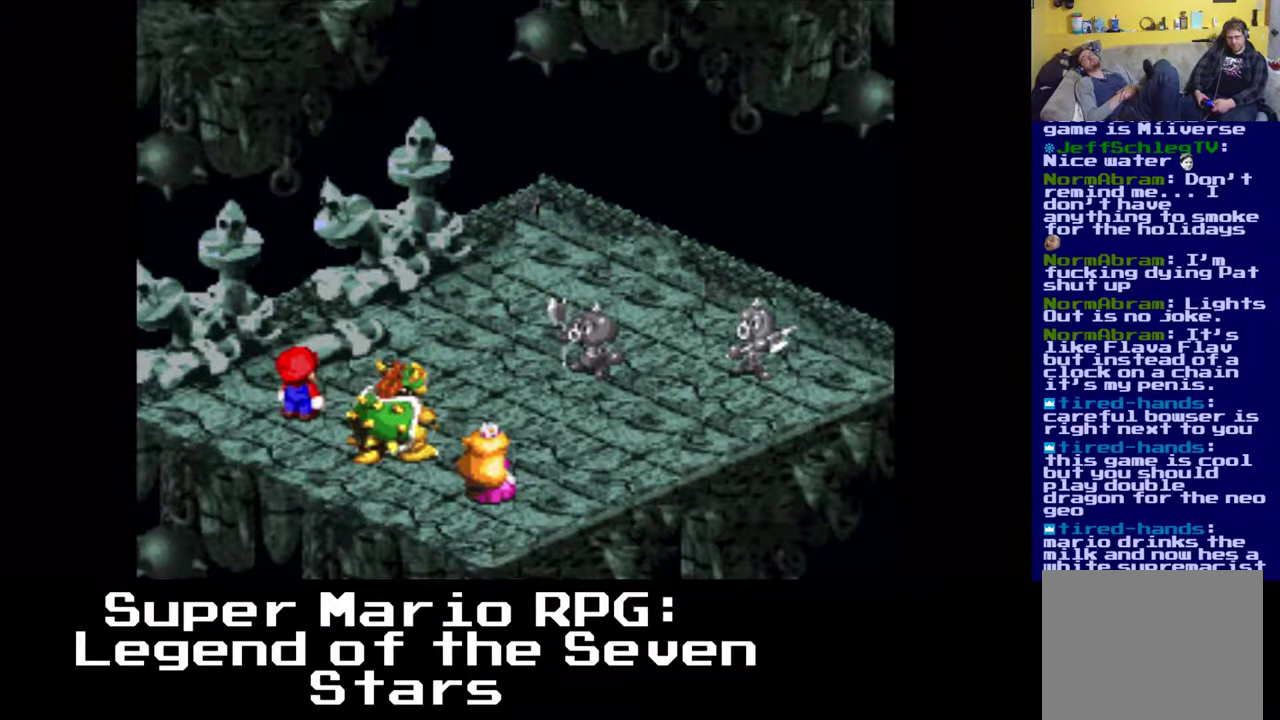
{"buttons": [], "left_stick": "center", "events": []}
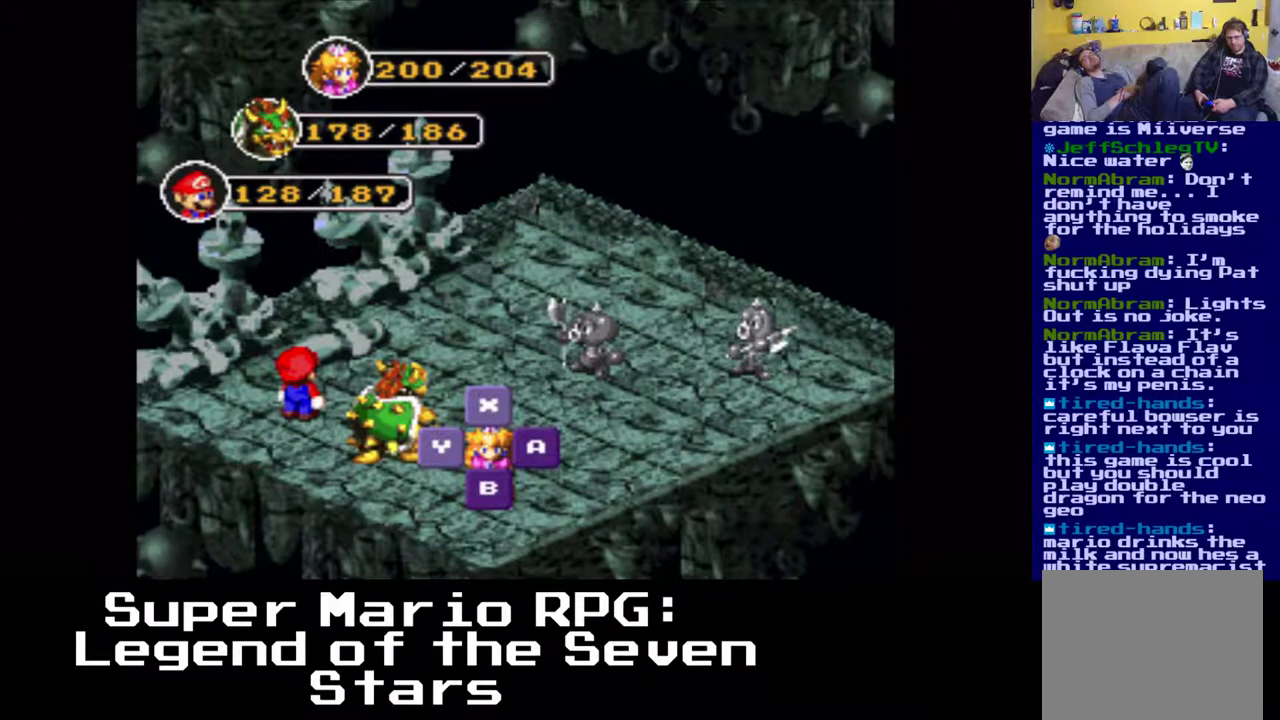
{"buttons": [], "left_stick": "center", "events": [[67, "B", "down"], [183, "B", "up"]]}
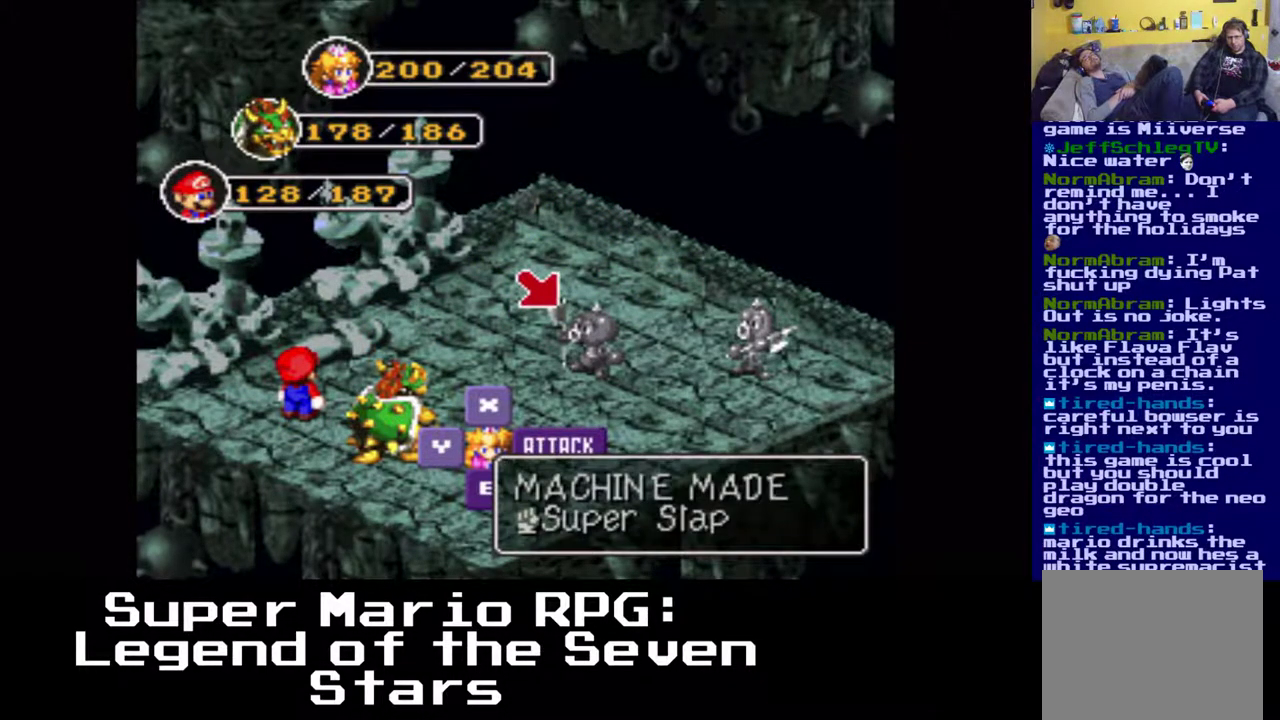
{"buttons": [], "left_stick": "center", "events": [[417, "DPAD_RIGHT", "down"], [500, "DPAD_RIGHT", "up"]]}
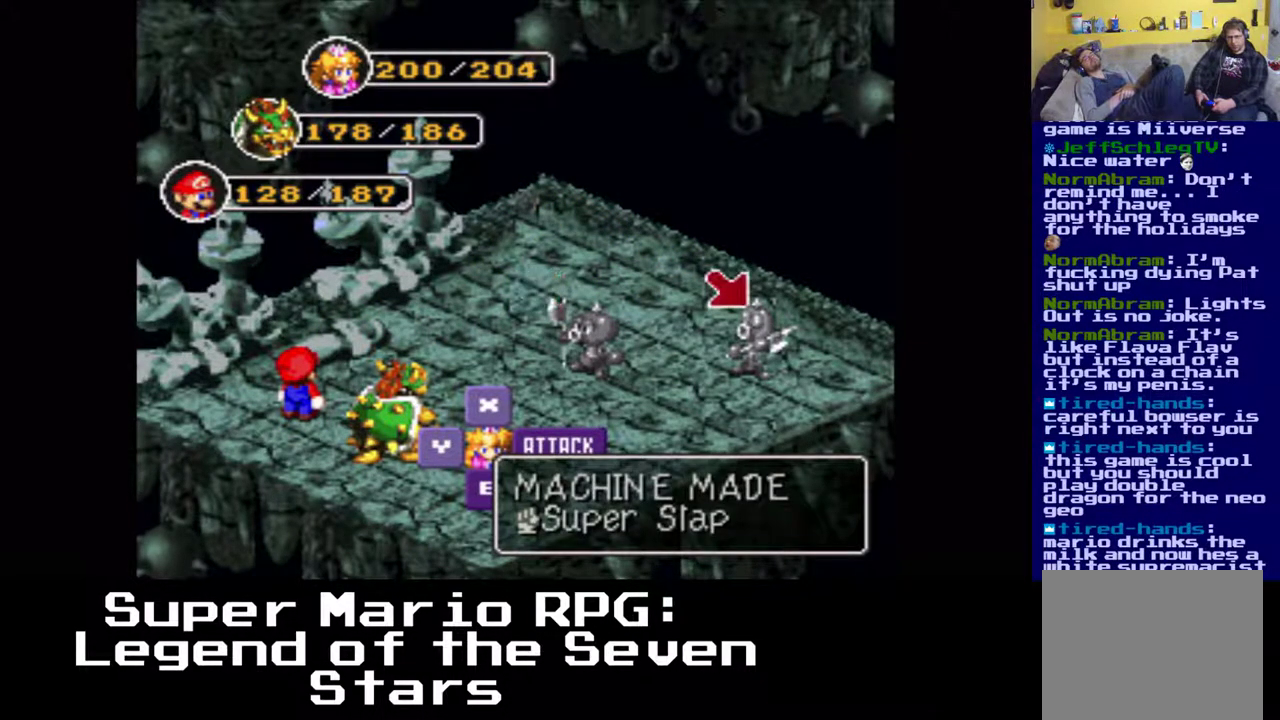
{"buttons": [], "left_stick": "center", "events": []}
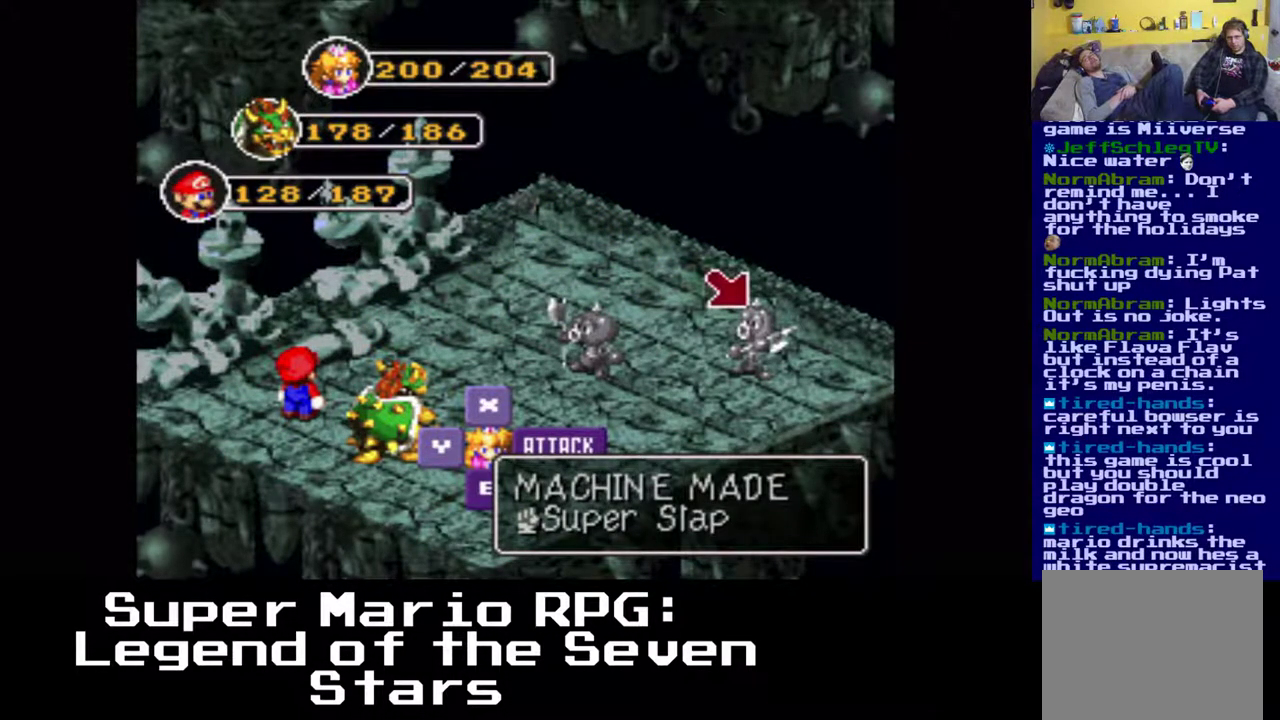
{"buttons": [], "left_stick": "center", "events": [[250, "B", "down"], [367, "B", "up"]]}
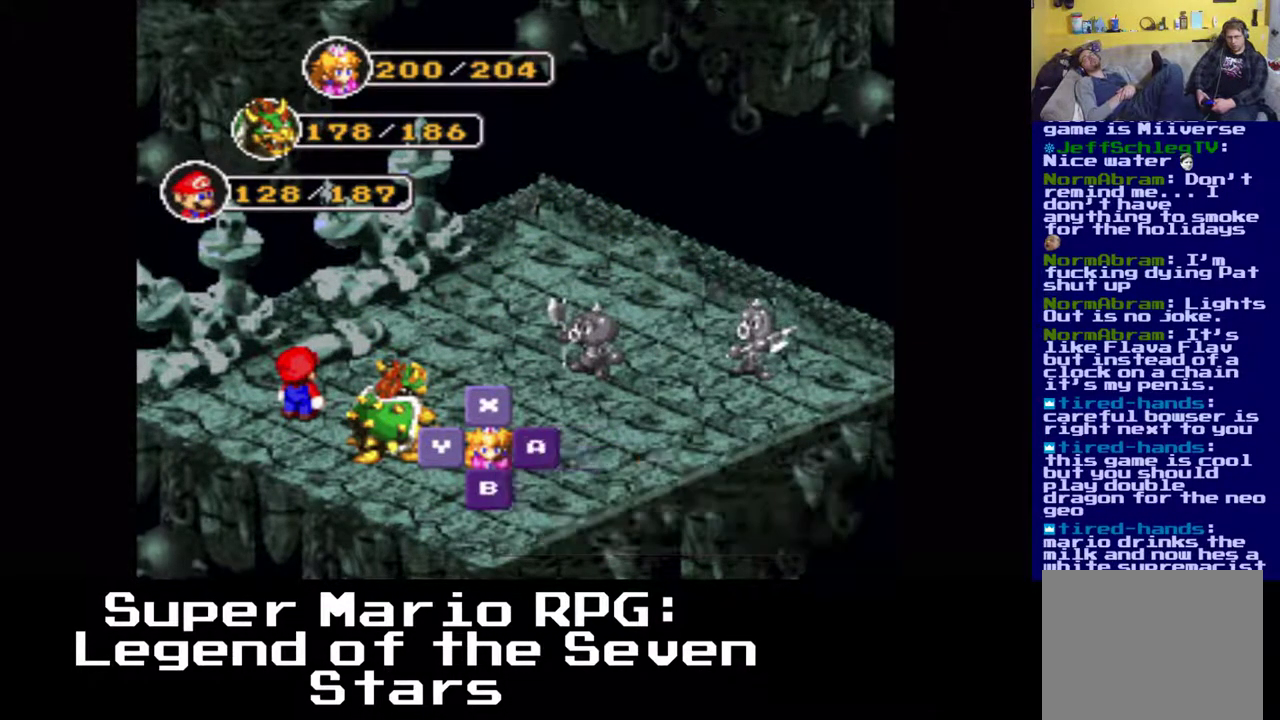
{"buttons": [], "left_stick": "center", "events": []}
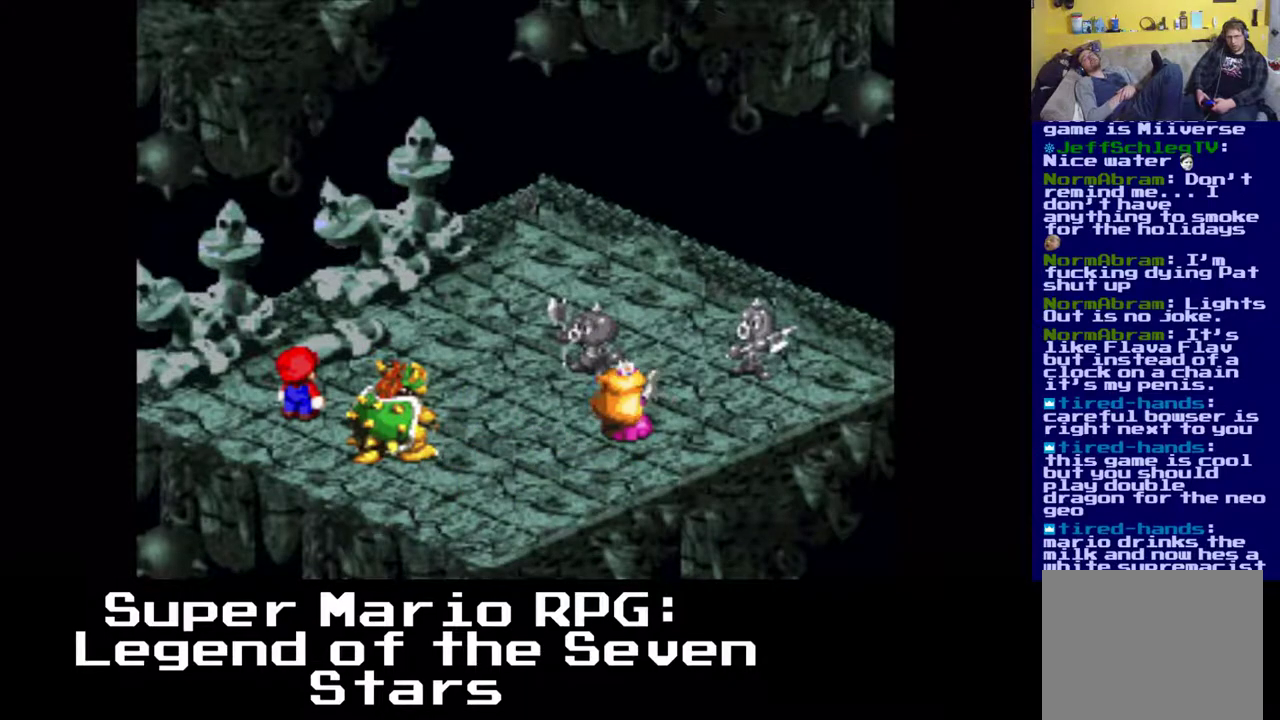
{"buttons": [], "left_stick": "center", "events": [[133, "B", "down"], [250, "B", "up"]]}
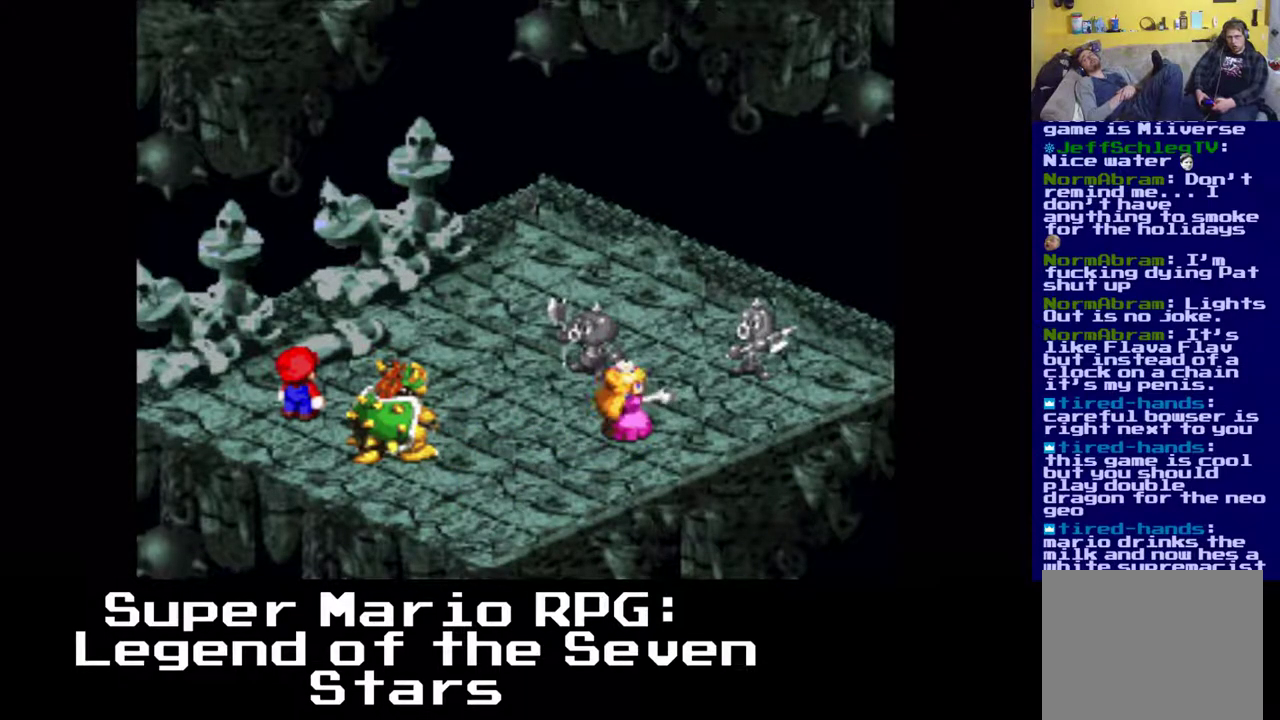
{"buttons": [], "left_stick": "center", "events": []}
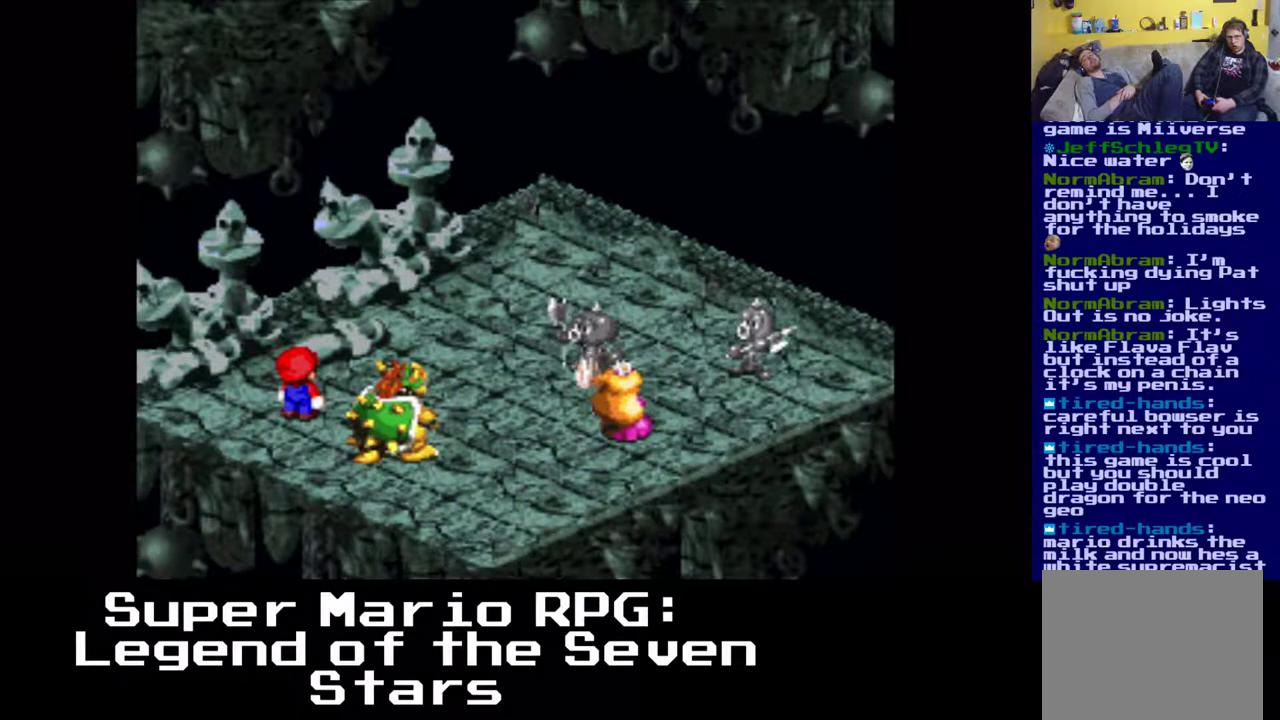
{"buttons": [], "left_stick": "center", "events": []}
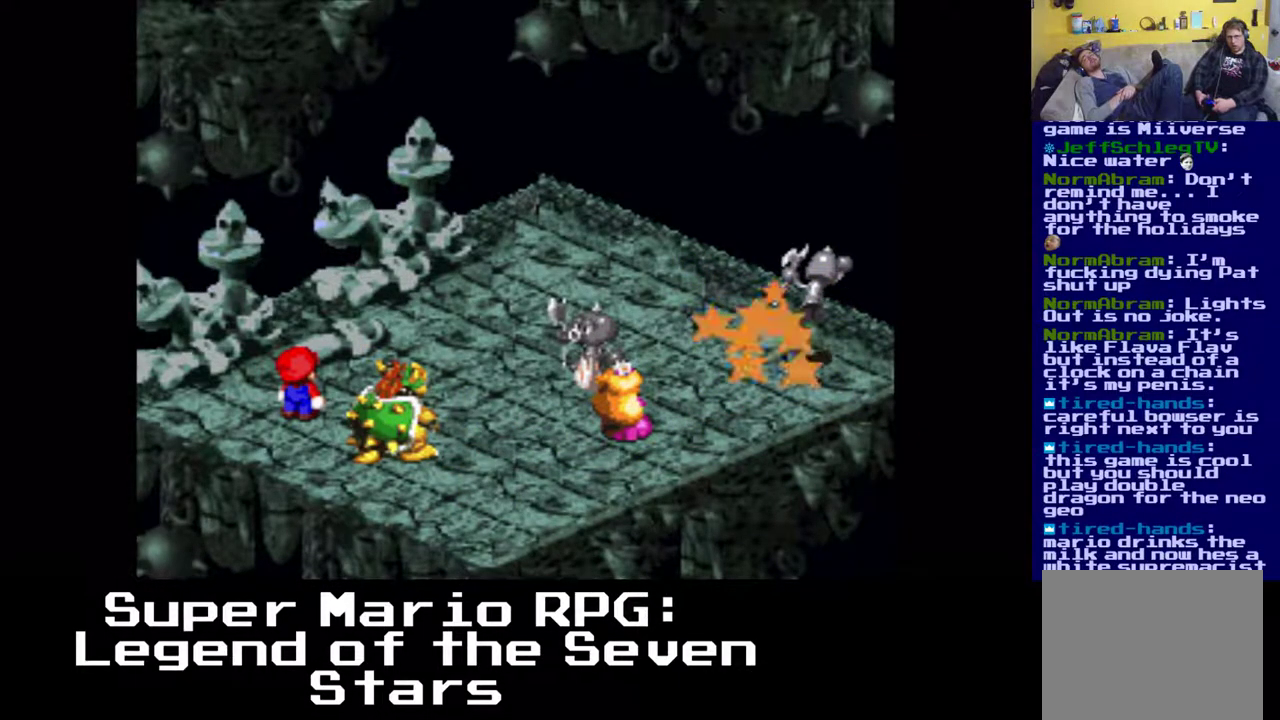
{"buttons": [], "left_stick": "center", "events": []}
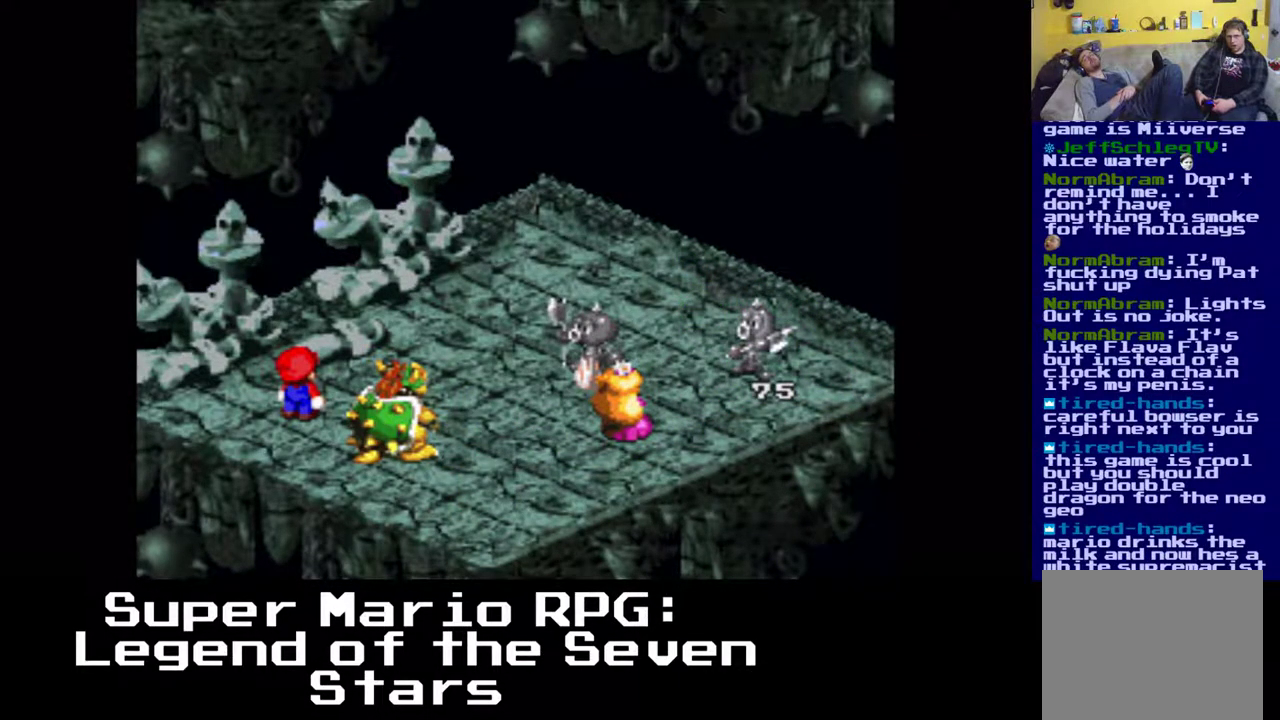
{"buttons": [], "left_stick": "center", "events": []}
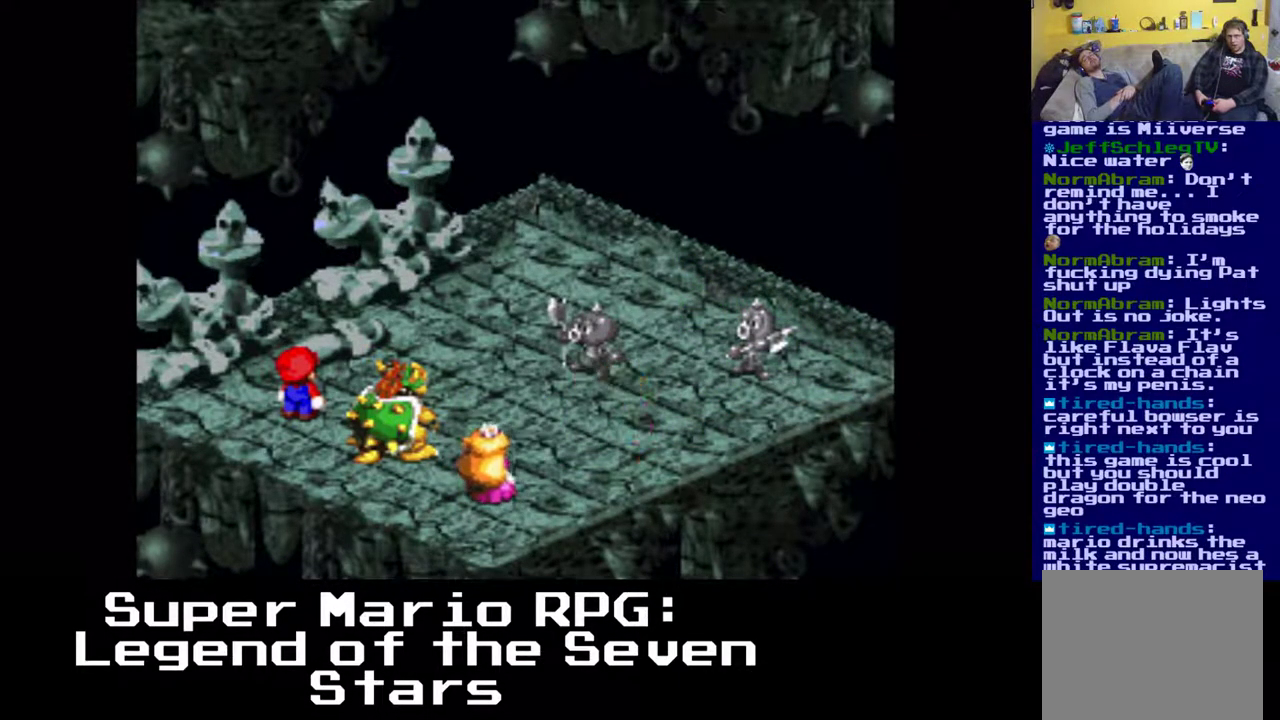
{"buttons": [], "left_stick": "center", "events": []}
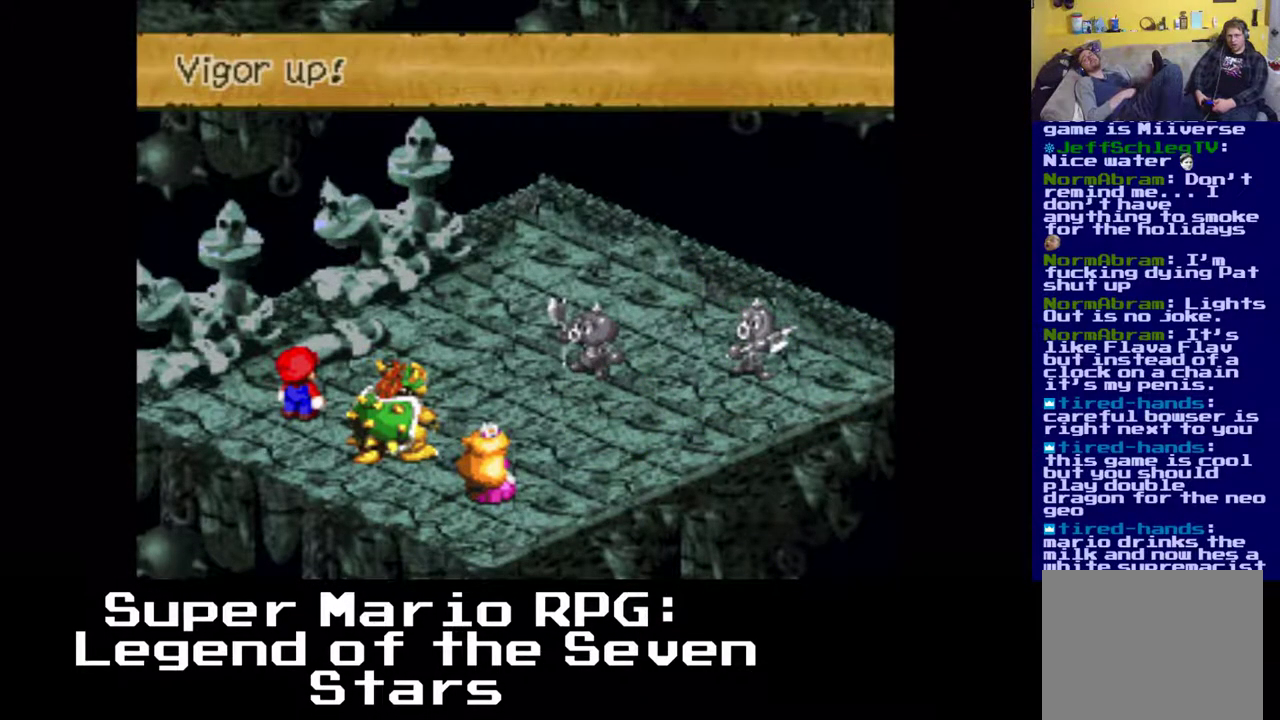
{"buttons": [], "left_stick": "center", "events": [[150, "B", "down"], [317, "B", "up"]]}